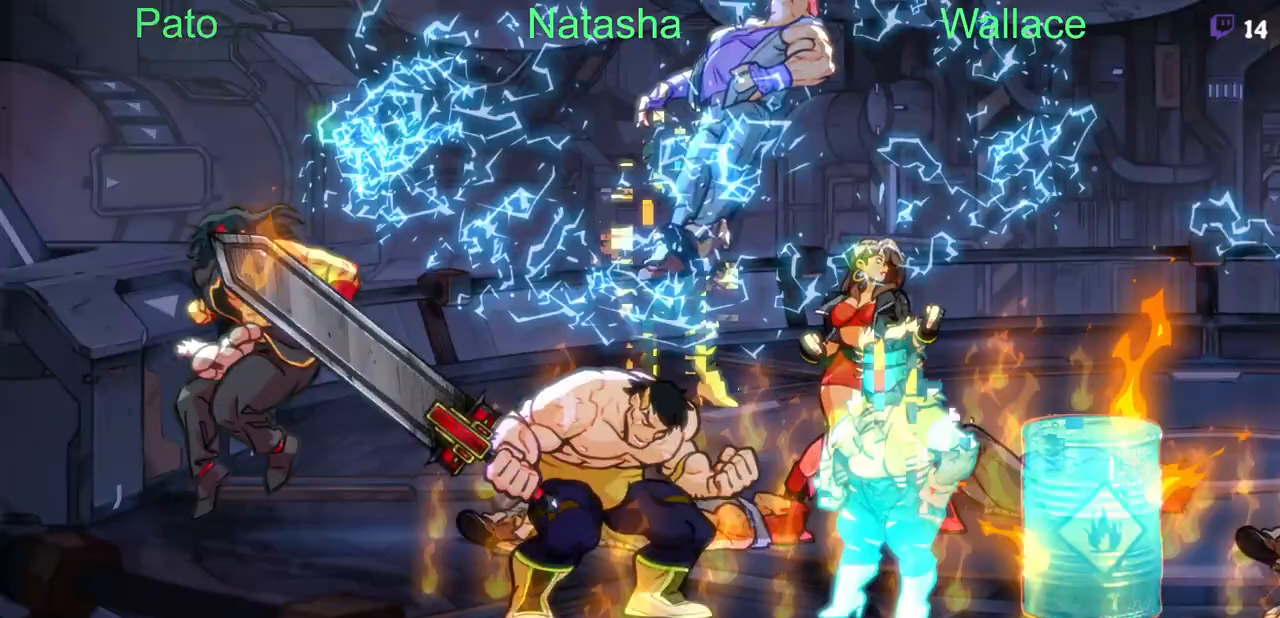
Gameplay with a controller (PlayStation layout); each line is a JSON object with the inputs held at the frame after it. "events" lists button and stick changes between this image and that frame as [ms after this image, input, new state], when the widget could be followed in between. Not read: L1 L3 R3 left_stick right_stick.
{"buttons": [], "events": [[150, "TRIANGLE", "down"], [250, "TRIANGLE", "up"], [300, "TRIANGLE", "down"], [400, "TRIANGLE", "up"]]}
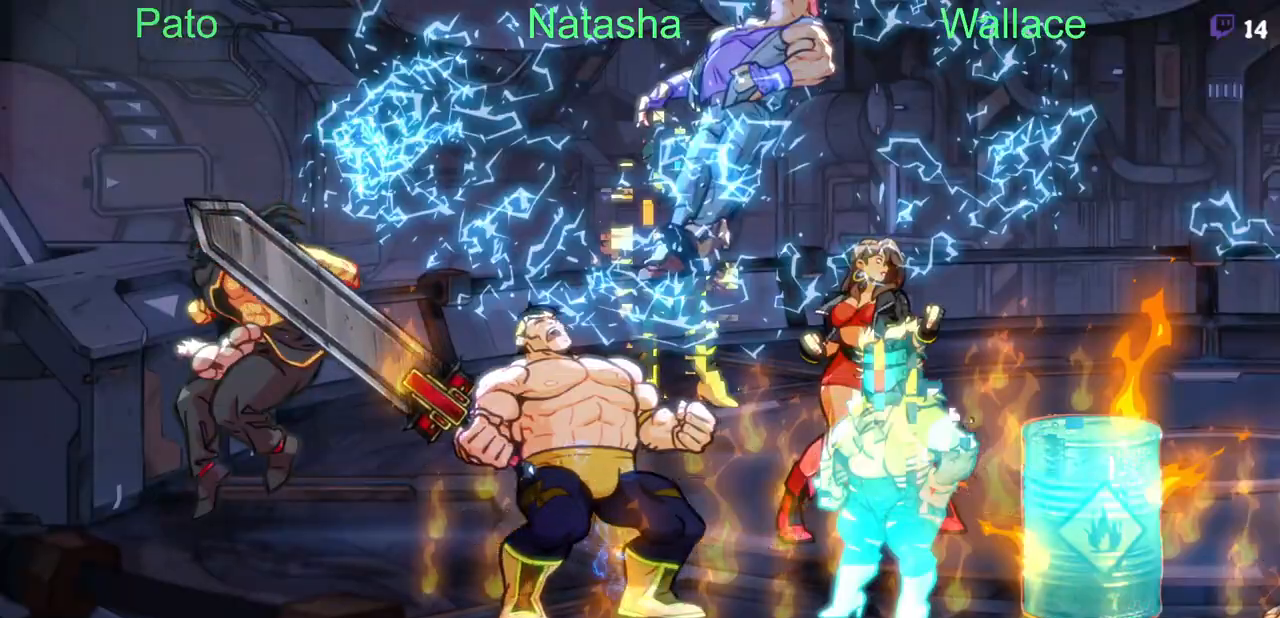
{"buttons": [], "events": []}
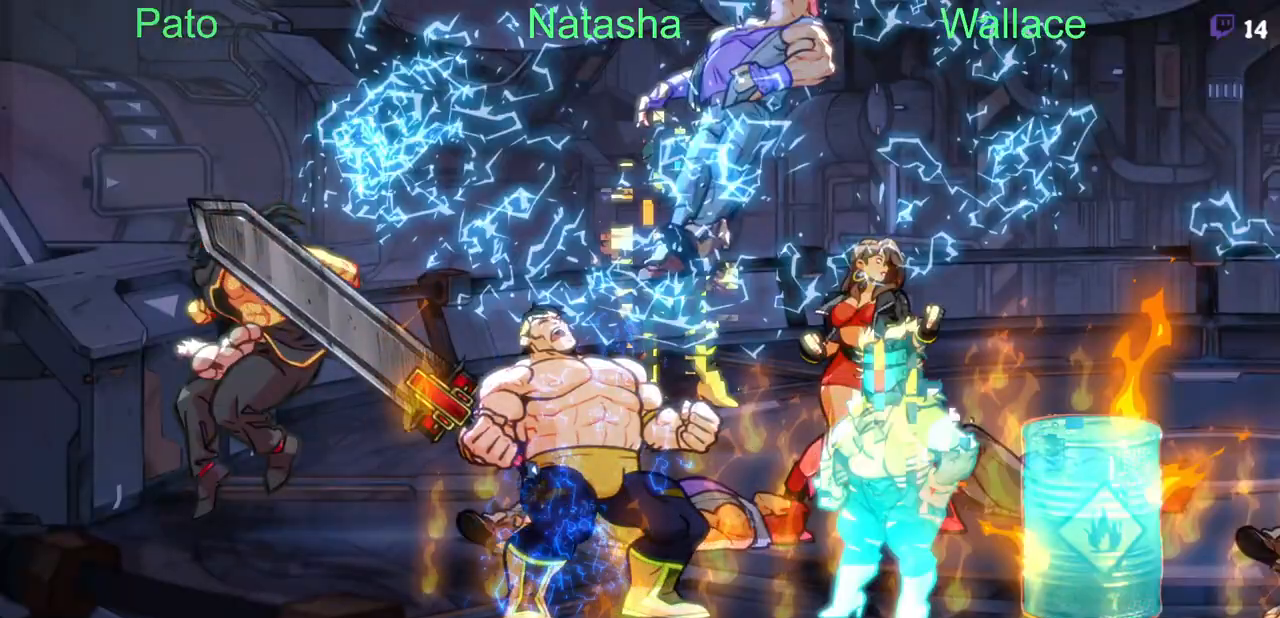
{"buttons": ["DPAD_RIGHT"], "events": [[217, "DPAD_RIGHT", "down"], [317, "TRIANGLE", "down"], [383, "TRIANGLE", "up"], [433, "TRIANGLE", "down"], [467, "TRIANGLE", "up"]]}
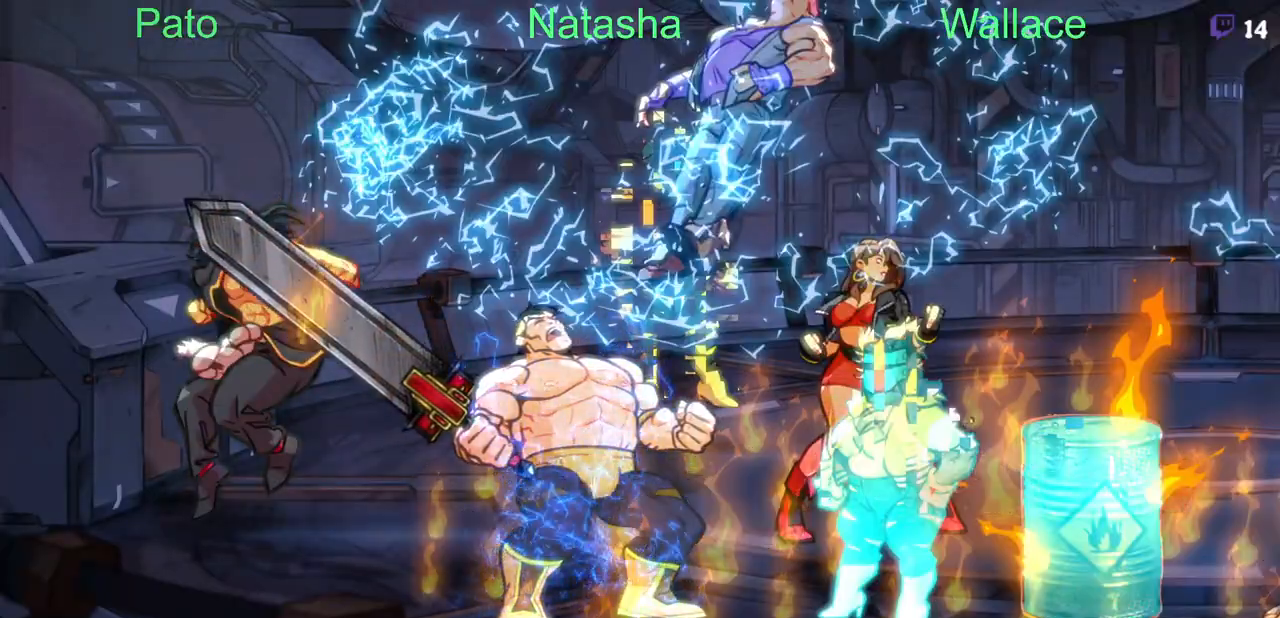
{"buttons": ["DPAD_RIGHT"], "events": [[17, "TRIANGLE", "down"], [67, "TRIANGLE", "up"], [100, "TRIANGLE", "down"], [150, "TRIANGLE", "up"], [233, "TRIANGLE", "down"], [250, "TRIANGLE", "up"], [300, "TRIANGLE", "down"], [367, "TRIANGLE", "up"]]}
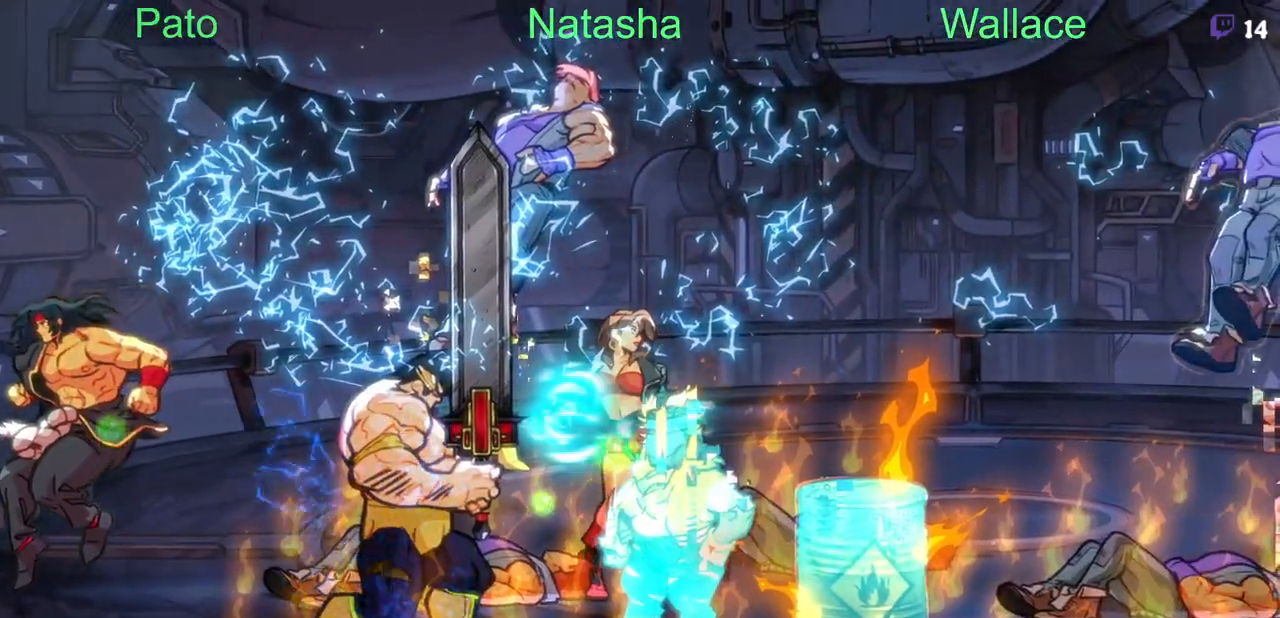
{"buttons": ["DPAD_RIGHT"], "events": [[50, "TRIANGLE", "down"], [117, "TRIANGLE", "up"], [167, "TRIANGLE", "down"], [267, "TRIANGLE", "up"]]}
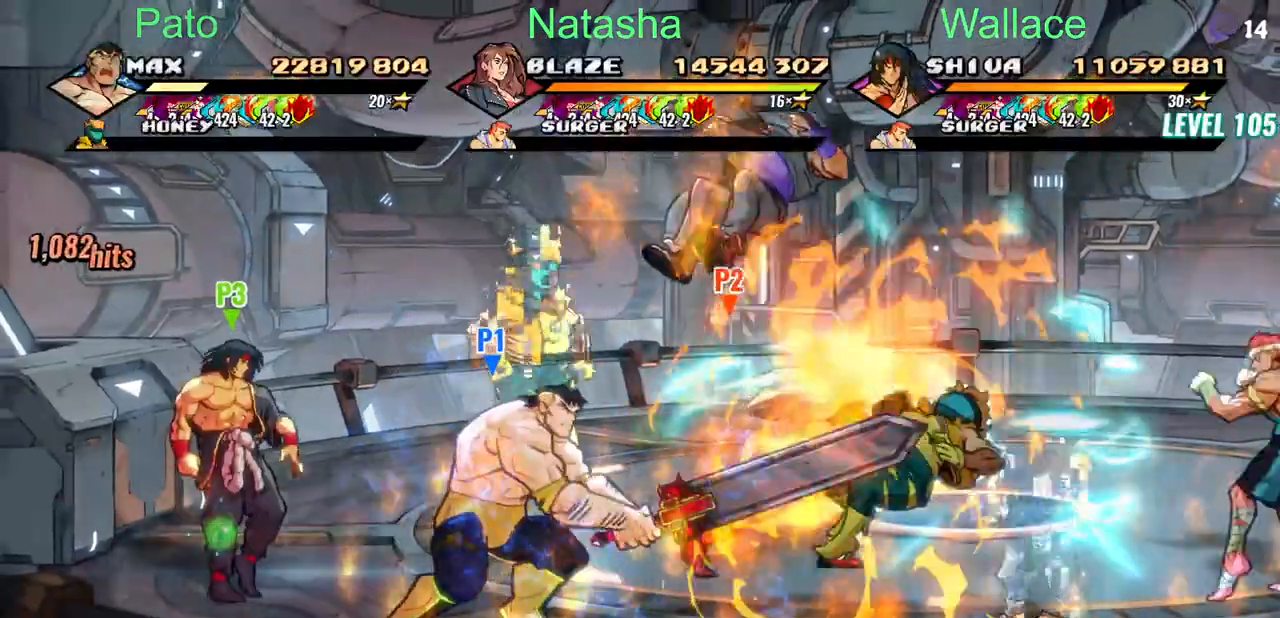
{"buttons": ["DPAD_UP", "DPAD_RIGHT"], "events": [[117, "DPAD_UP", "down"], [367, "CIRCLE", "down"], [483, "CIRCLE", "up"]]}
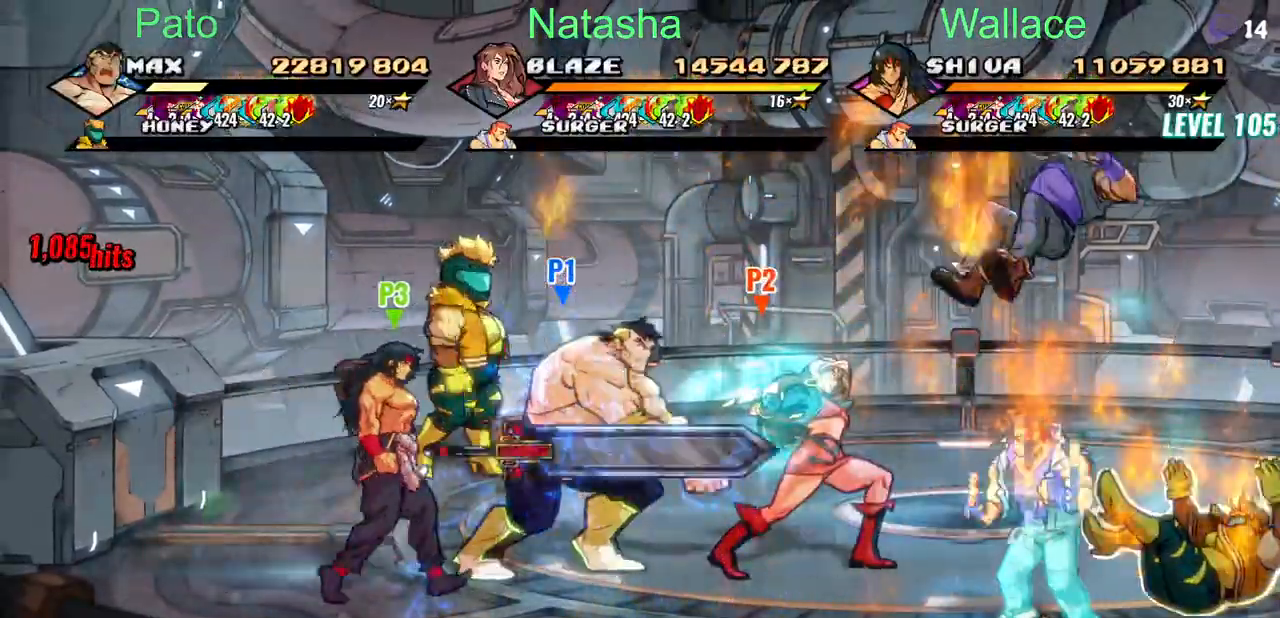
{"buttons": ["TRIANGLE", "DPAD_UP", "DPAD_LEFT"]}
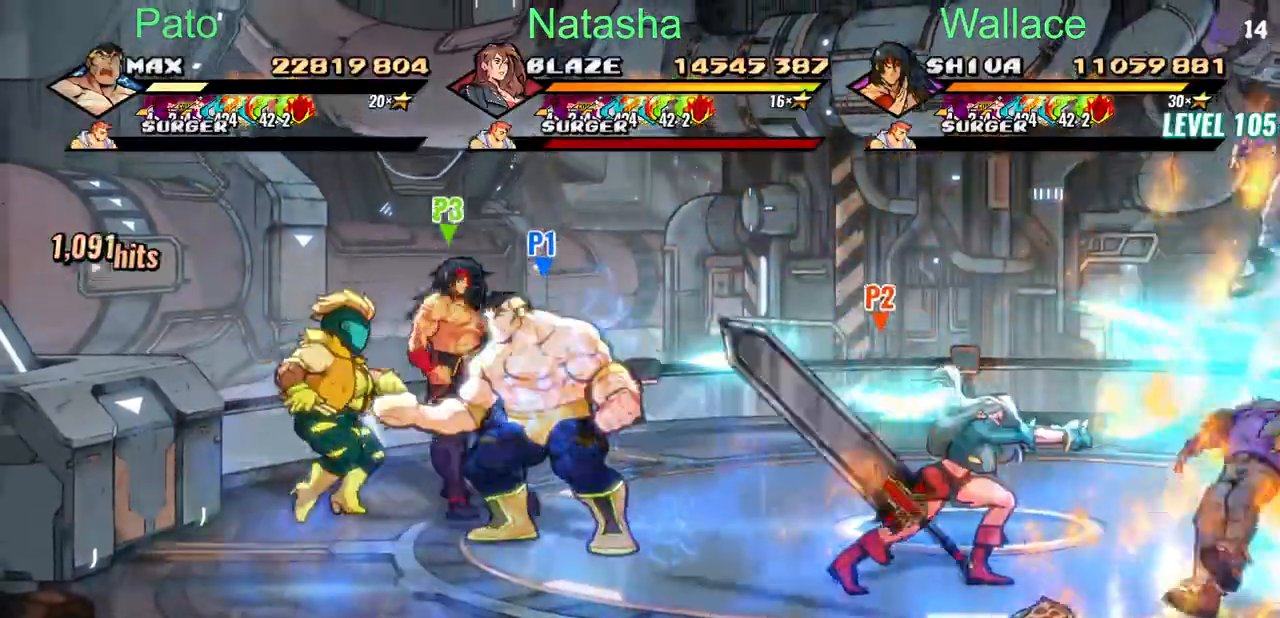
{"buttons": ["TRIANGLE", "DPAD_UP", "DPAD_LEFT"], "events": [[17, "DPAD_LEFT", "up"], [33, "DPAD_RIGHT", "down"], [83, "TRIANGLE", "up"], [233, "DPAD_LEFT", "down"], [233, "DPAD_UP", "up"], [467, "TRIANGLE", "down"], [483, "DPAD_RIGHT", "up"], [483, "DPAD_UP", "down"]]}